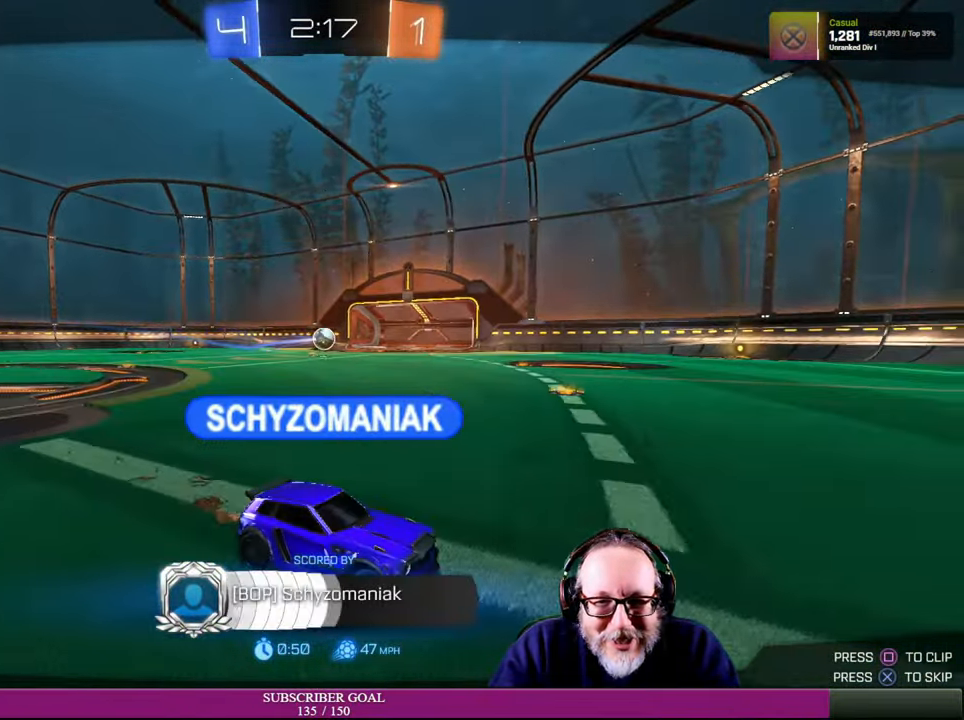
Gameplay with a controller (PlayStation layout); each line is a JSON object with the inputs held at the frame after it. "events" lists button and stick changes between this image and that frame as [ms after this image, input, new state], when the widget could be followed in between. Not read: HOME R3.
{"buttons": [], "left_stick": "center", "right_stick": "center", "events": [[133, "CROSS", "down"], [266, "CROSS", "up"]]}
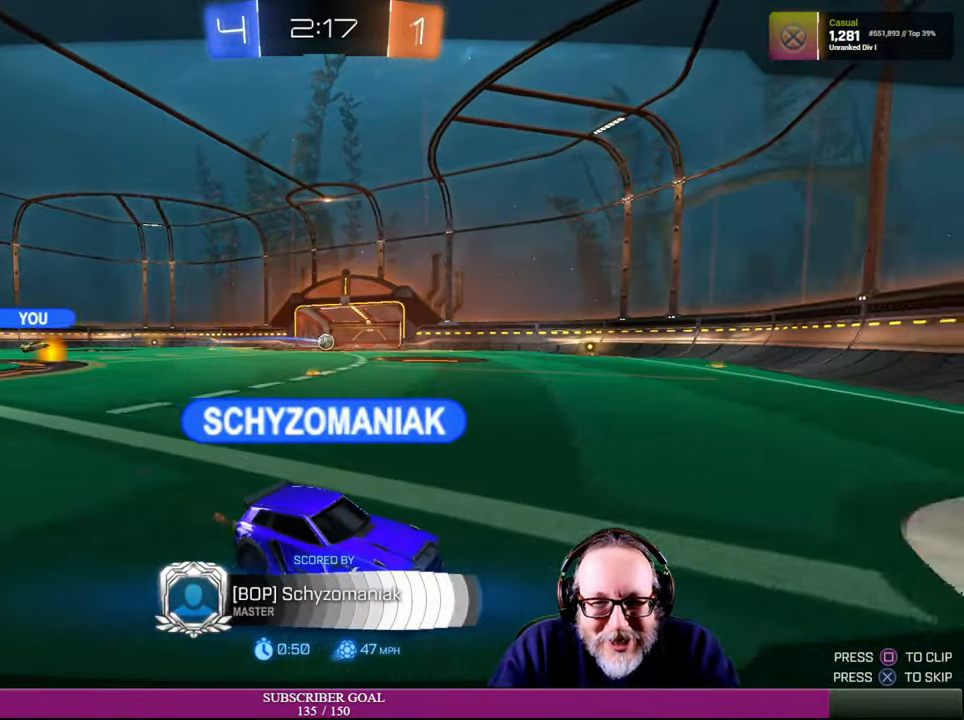
{"buttons": [], "left_stick": "center", "right_stick": "center", "events": []}
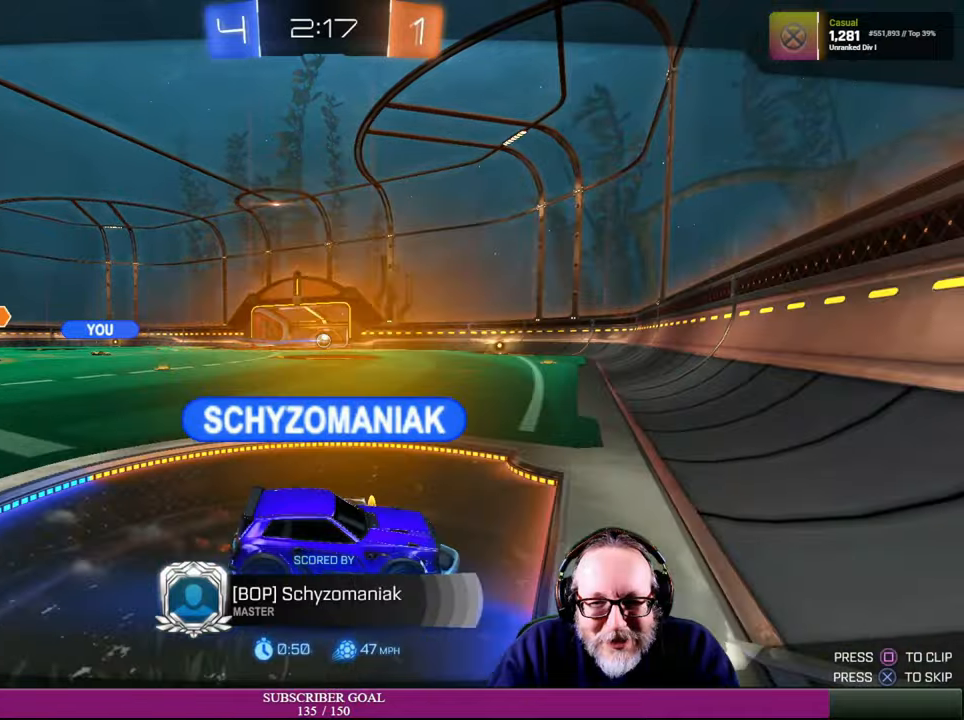
{"buttons": [], "left_stick": "center", "right_stick": "center", "events": []}
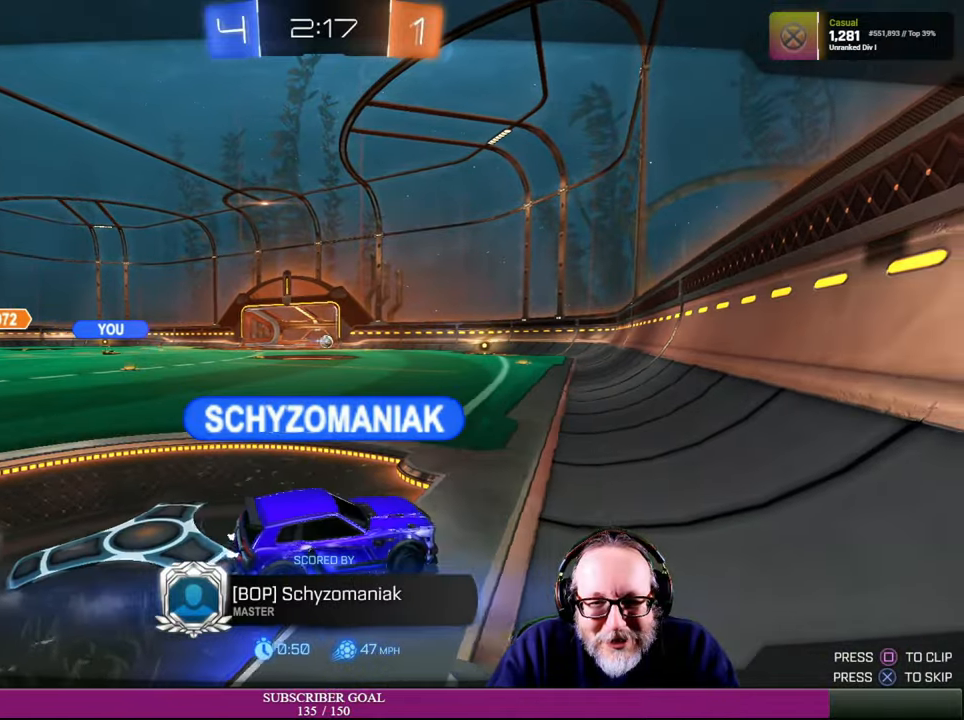
{"buttons": [], "left_stick": "center", "right_stick": "center", "events": []}
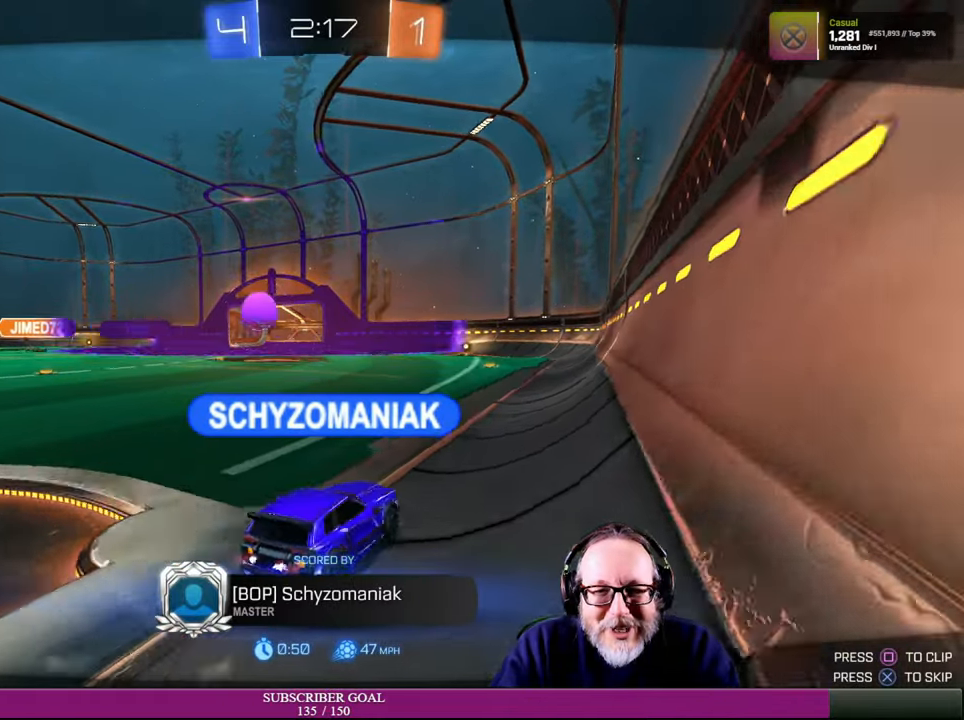
{"buttons": [], "left_stick": "center", "right_stick": "center", "events": []}
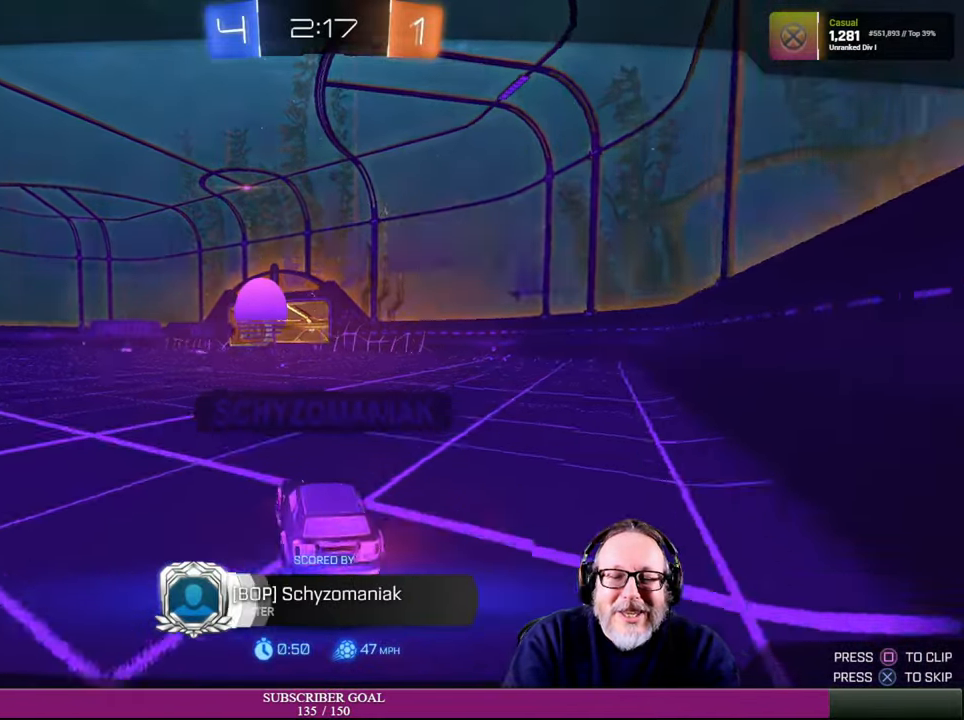
{"buttons": [], "left_stick": "center", "right_stick": "center", "events": []}
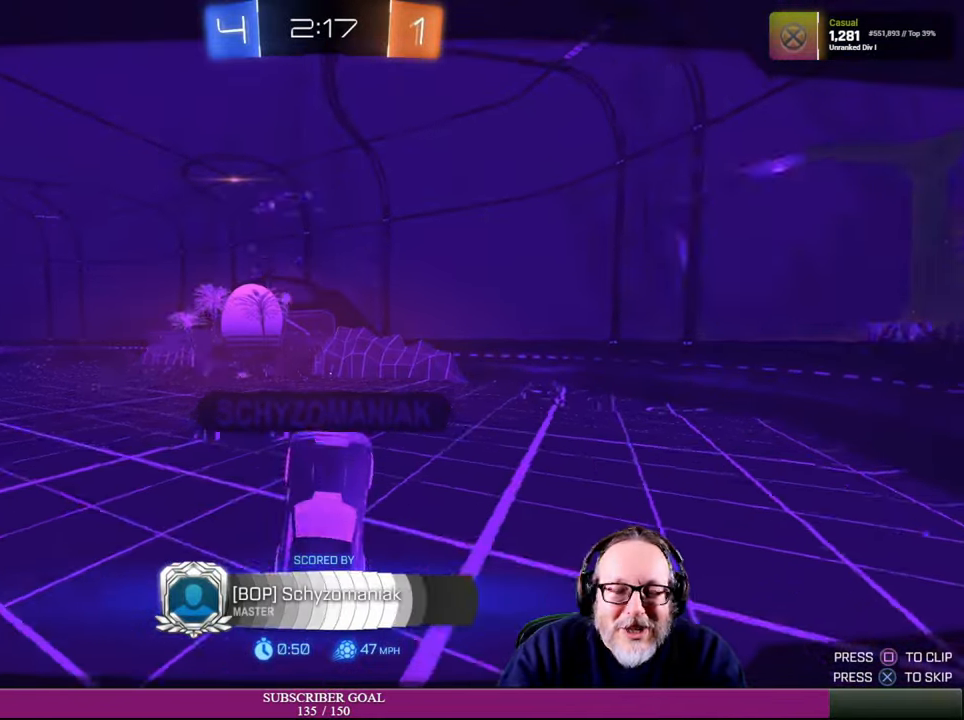
{"buttons": [], "left_stick": "center", "right_stick": "center", "events": []}
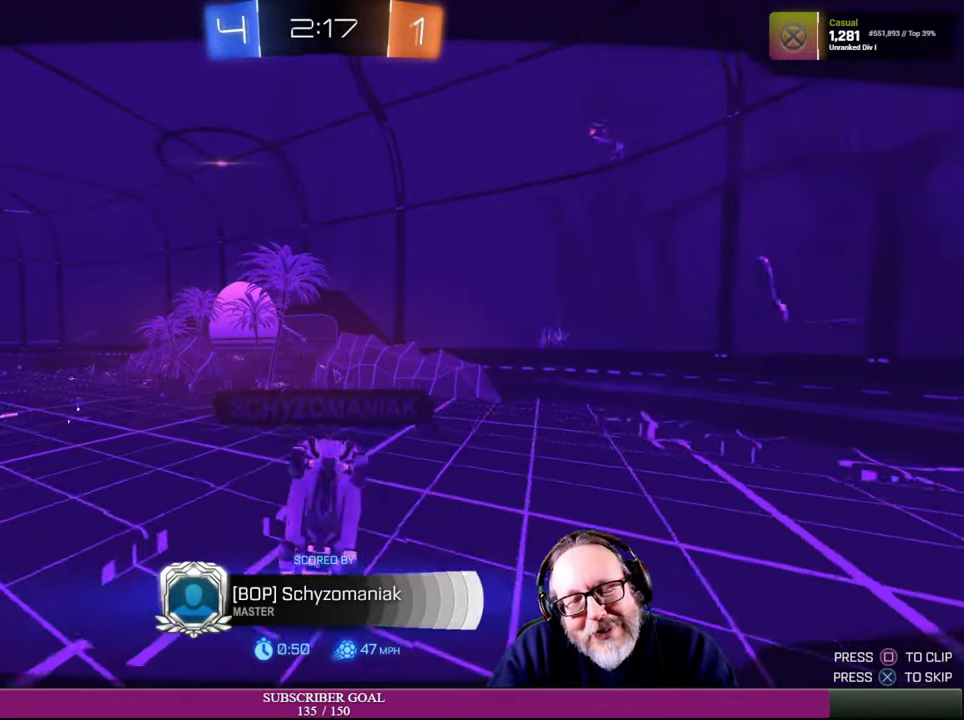
{"buttons": [], "left_stick": "center", "right_stick": "center", "events": []}
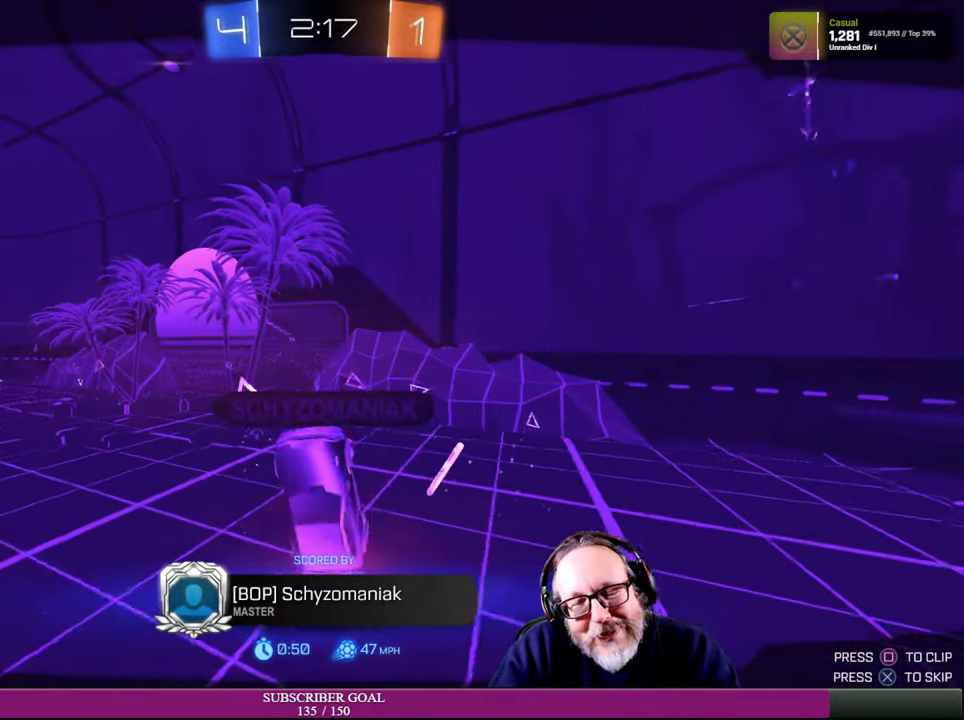
{"buttons": [], "left_stick": "center", "right_stick": "center", "events": []}
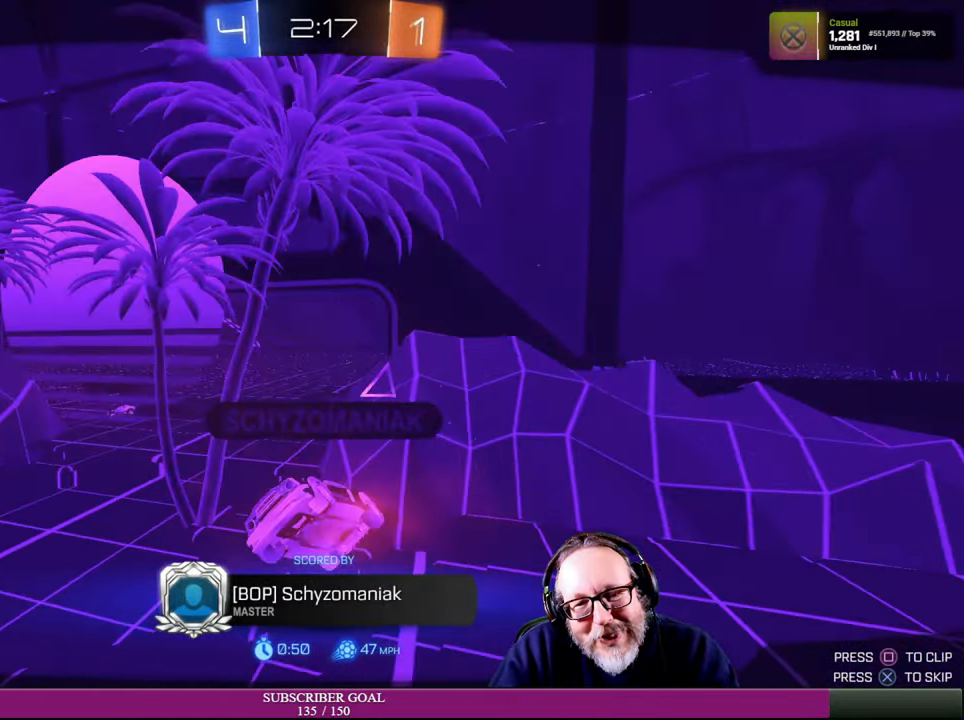
{"buttons": [], "left_stick": "center", "right_stick": "center", "events": []}
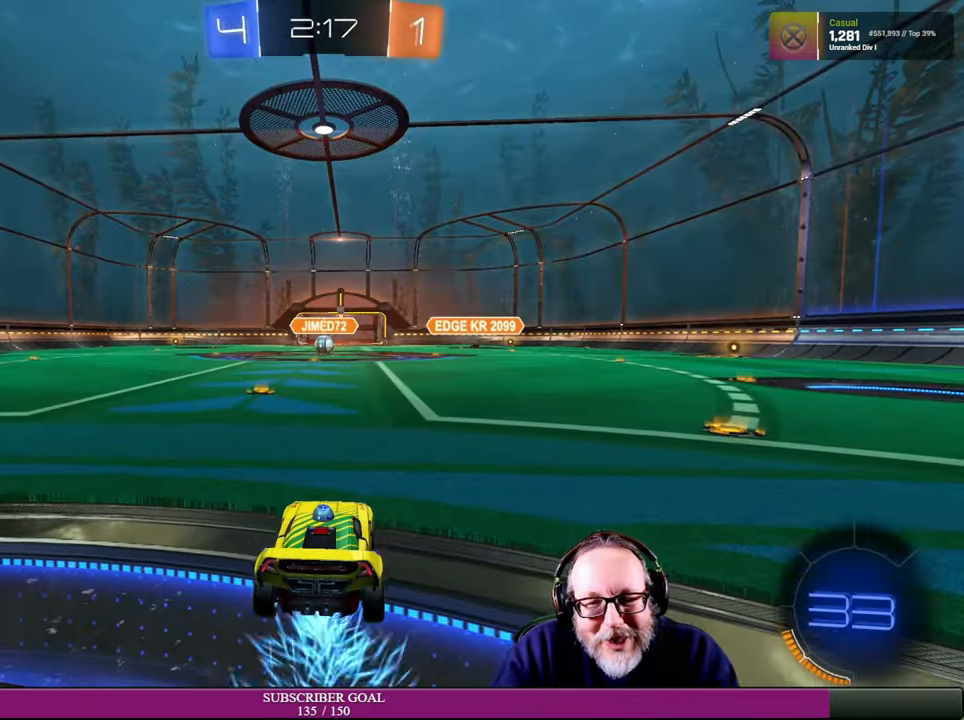
{"buttons": [], "left_stick": "center", "right_stick": "center", "events": []}
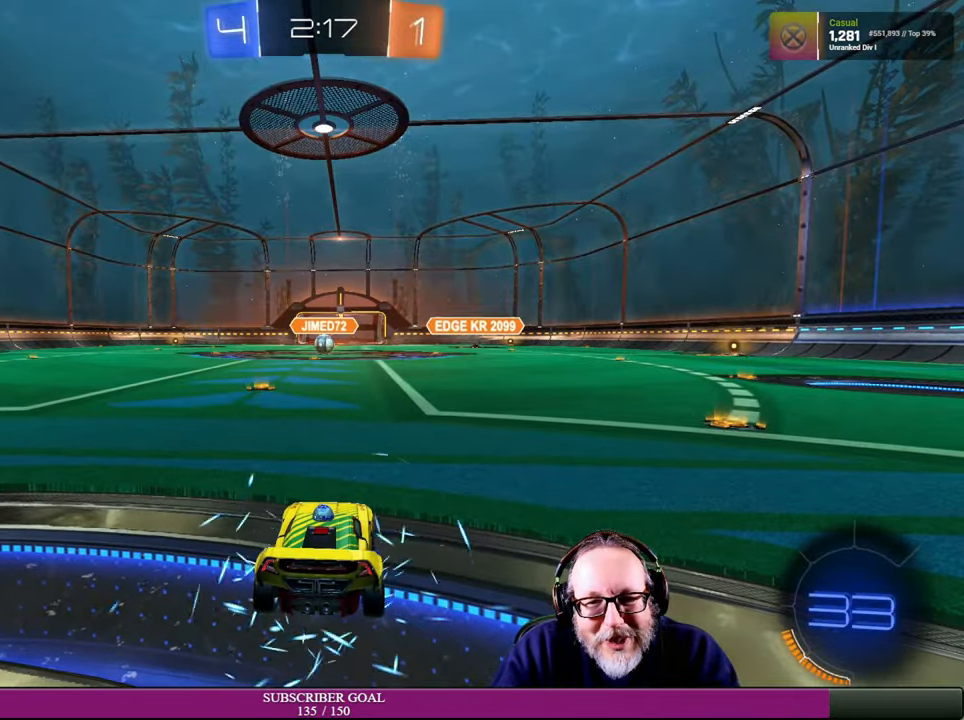
{"buttons": [], "left_stick": "center", "right_stick": "center", "events": [[84, "right_stick", "left"], [500, "right_stick", "center"]]}
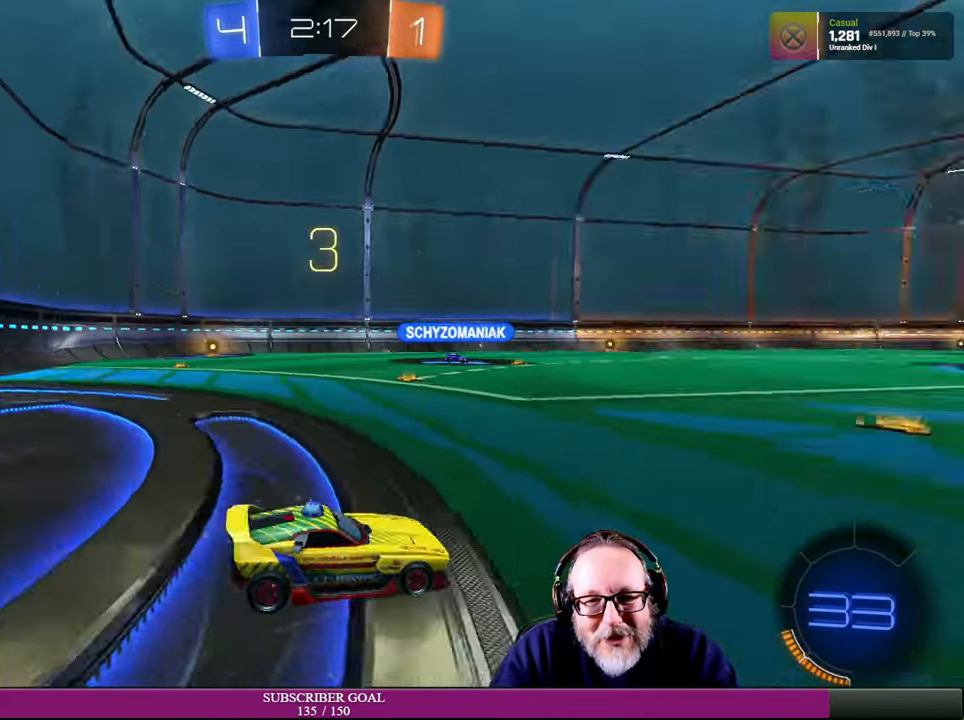
{"buttons": [], "left_stick": "center", "right_stick": "center", "events": []}
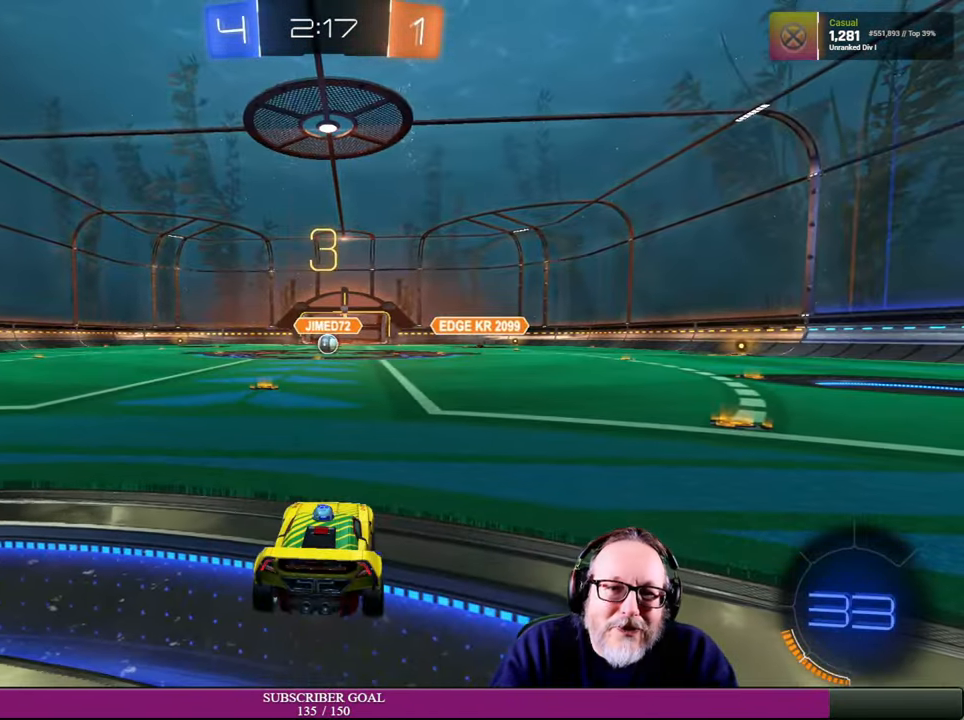
{"buttons": ["R1", "R2"], "left_stick": "center", "right_stick": "center", "events": [[284, "R2", "down"], [400, "R1", "down"]]}
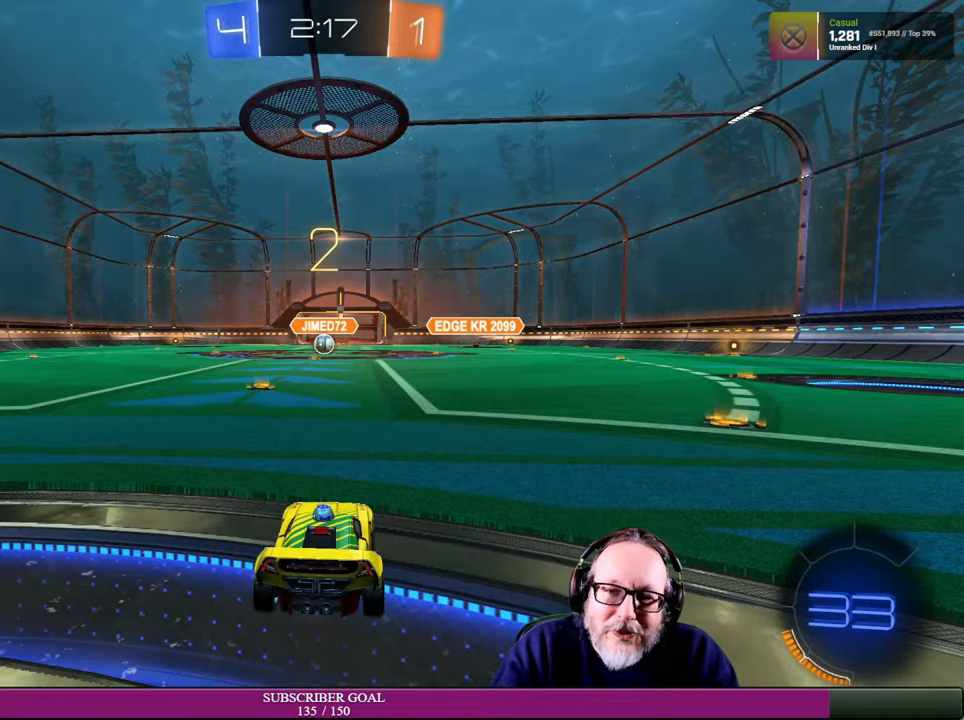
{"buttons": ["R1", "R2"], "left_stick": "center", "right_stick": "center", "events": [[83, "R1", "up"], [133, "R2", "up"], [400, "R2", "down"], [500, "R1", "down"]]}
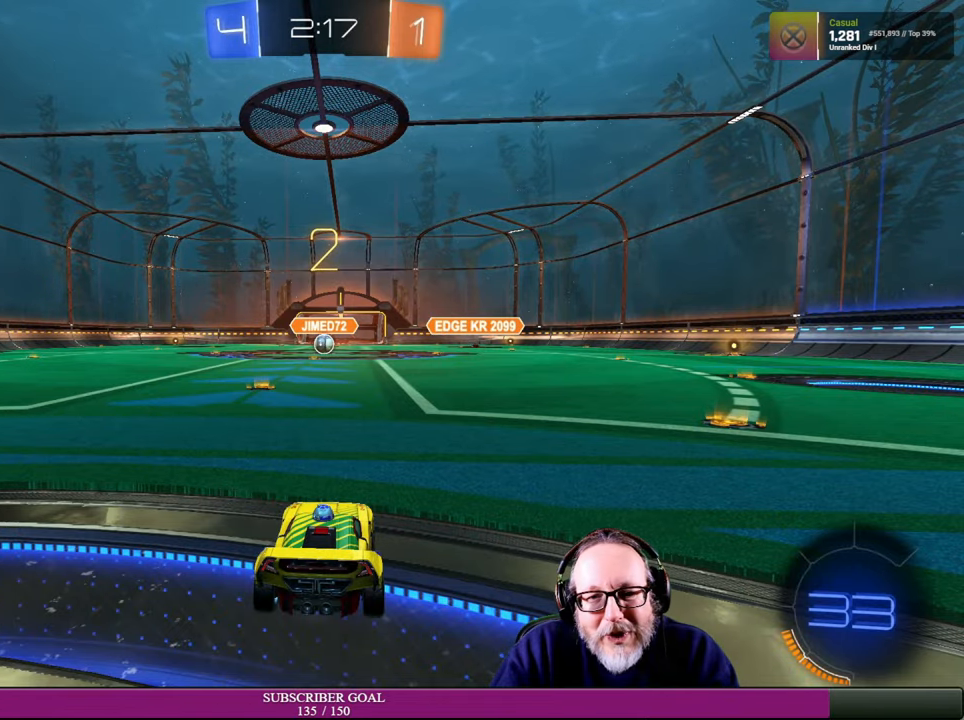
{"buttons": [], "left_stick": "center", "right_stick": "center", "events": [[166, "R1", "up"], [200, "R2", "up"]]}
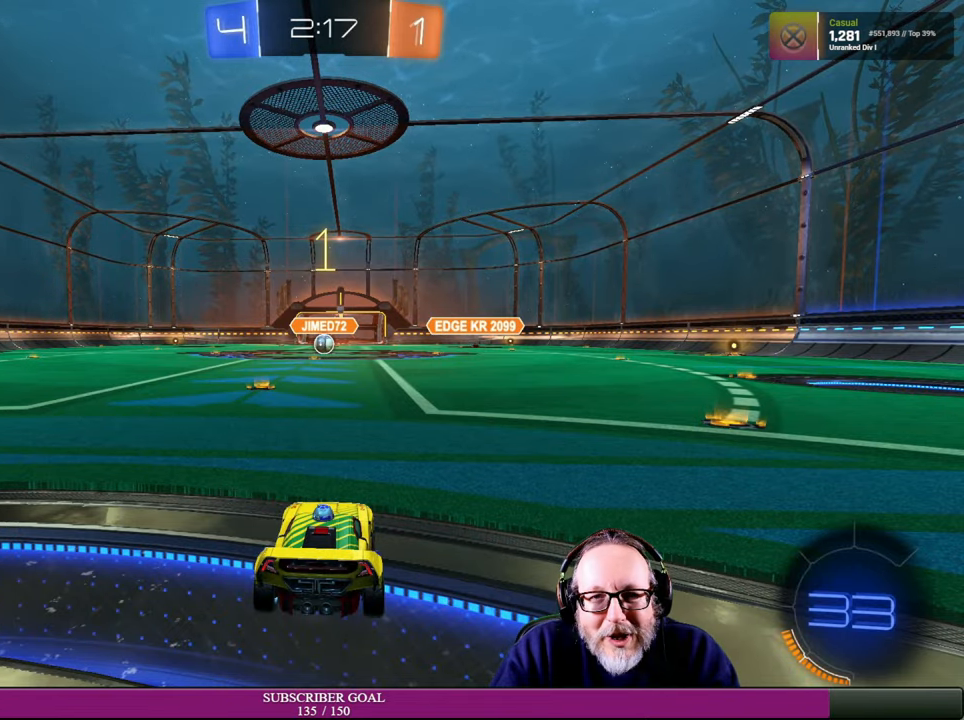
{"buttons": [], "left_stick": "center", "right_stick": "center", "events": []}
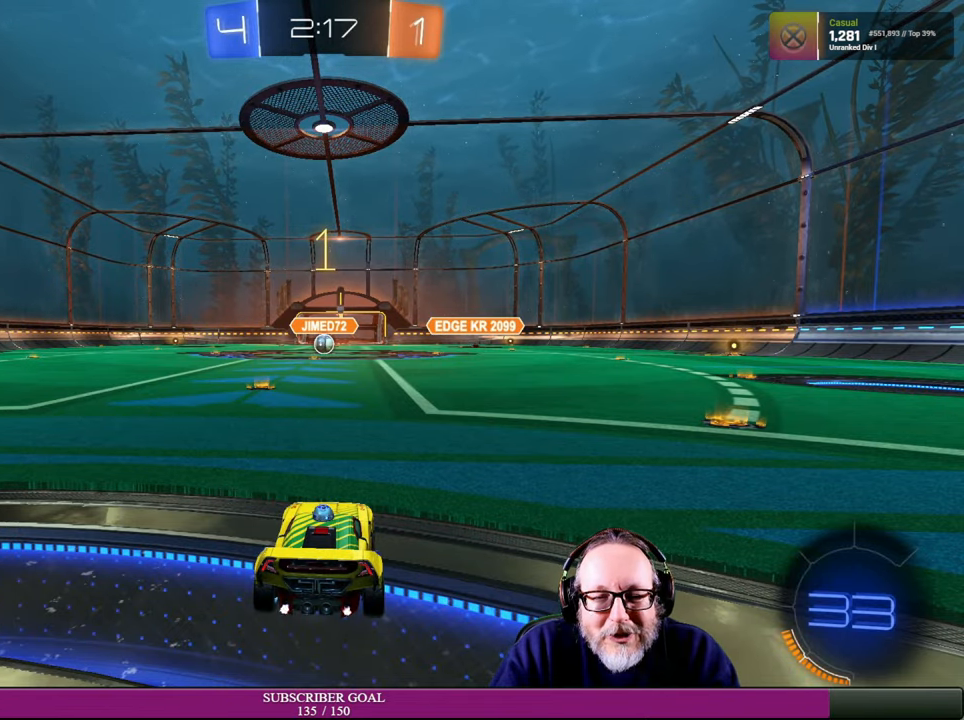
{"buttons": ["R2"], "left_stick": "center", "right_stick": "center", "events": [[66, "R2", "down"]]}
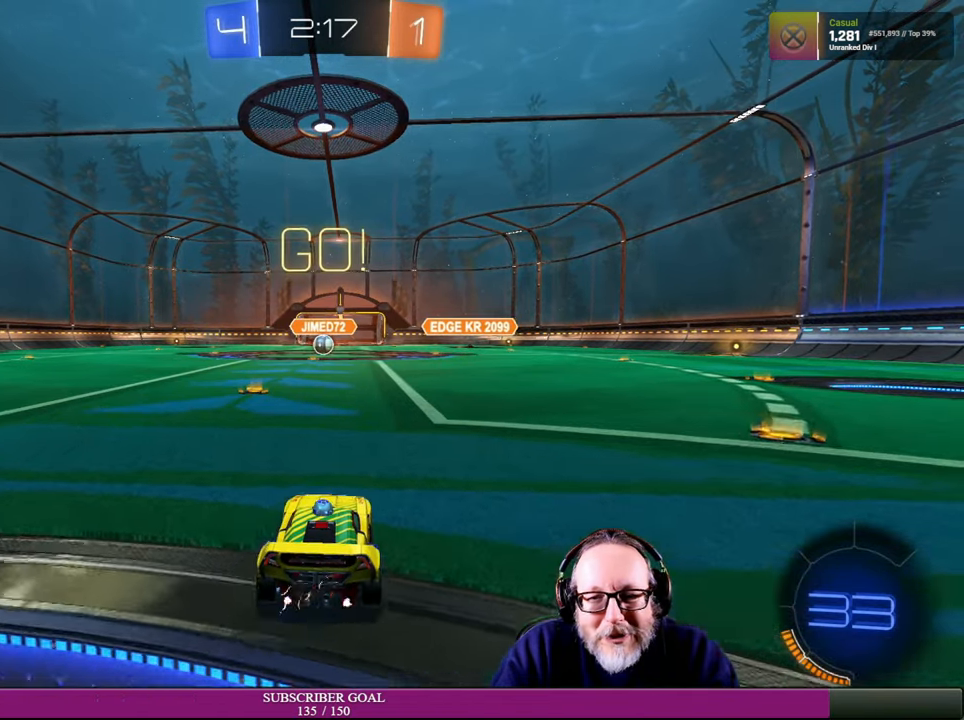
{"buttons": ["R2"], "left_stick": "right", "right_stick": "center", "events": [[33, "left_stick", "right"]]}
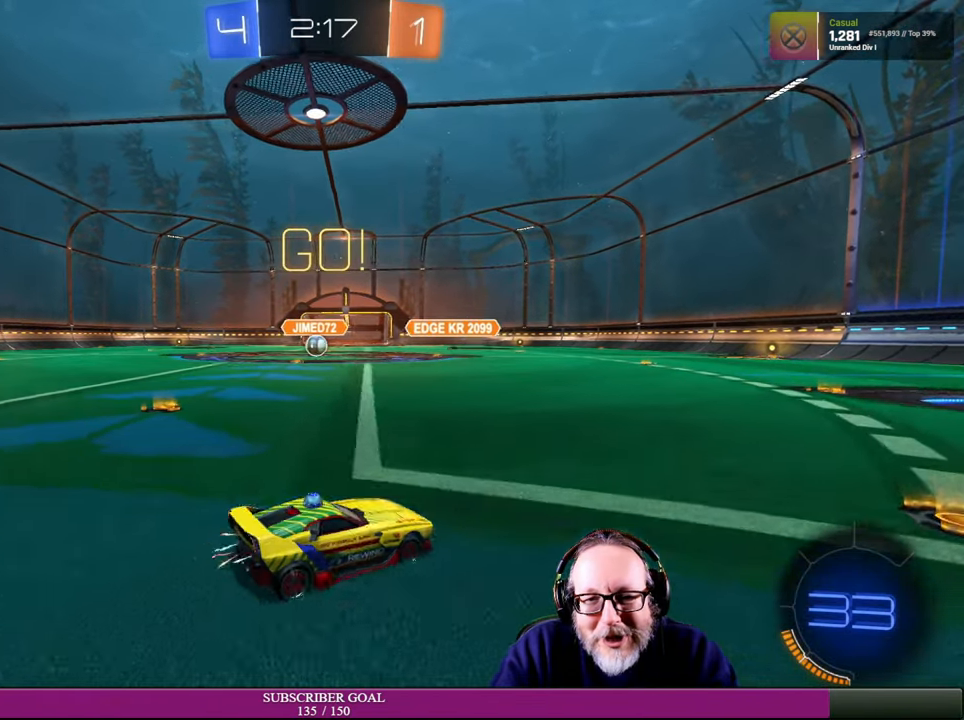
{"buttons": ["R2"], "left_stick": "right", "right_stick": "center", "events": []}
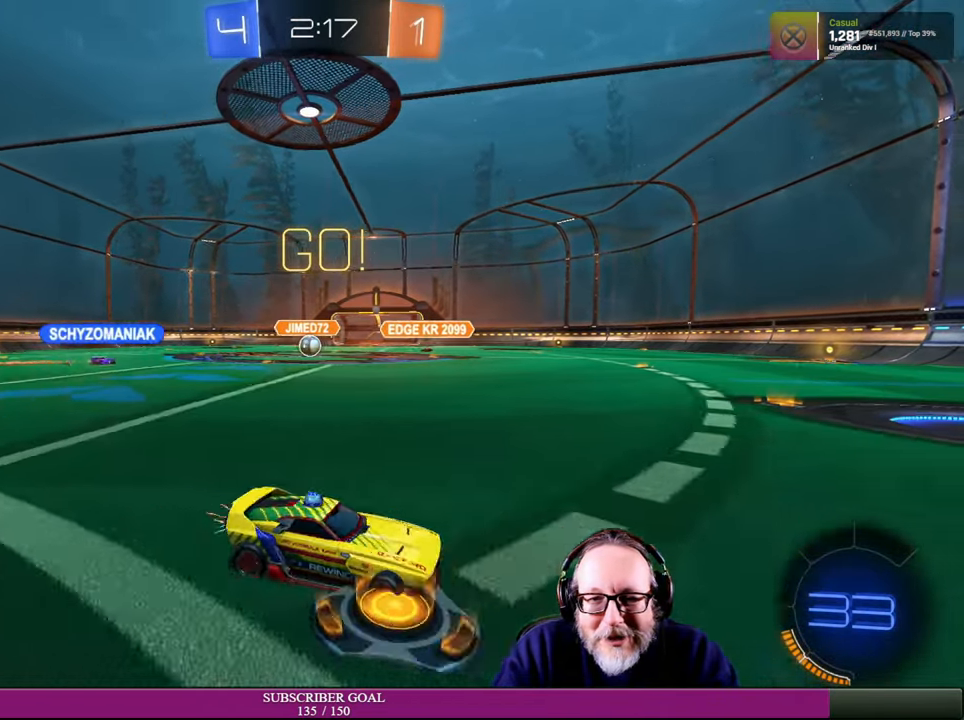
{"buttons": ["R2"], "left_stick": "right", "right_stick": "center", "events": []}
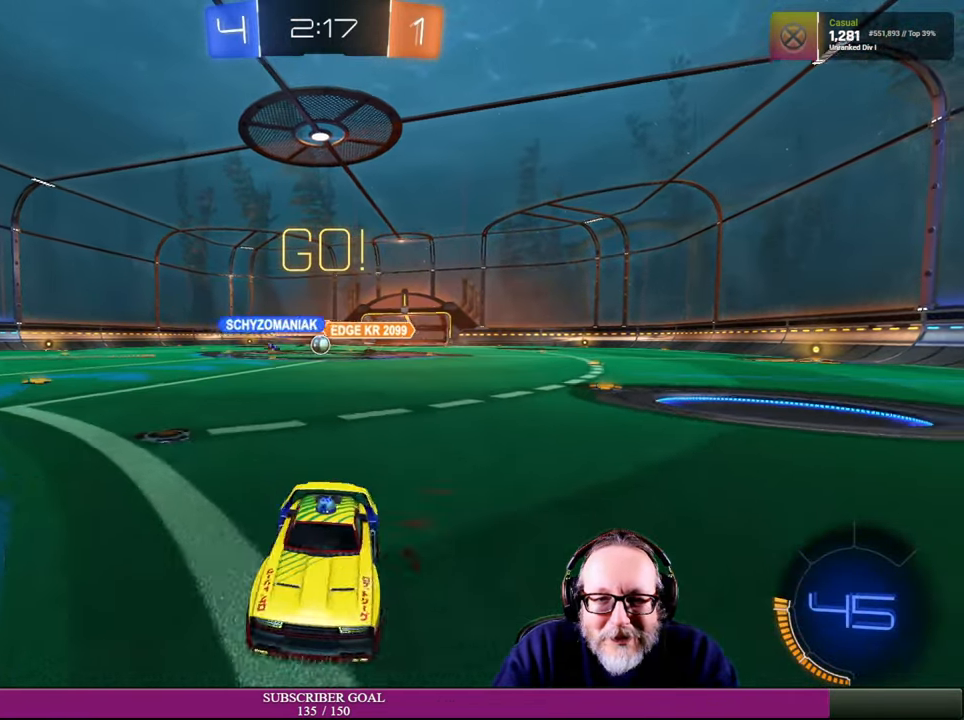
{"buttons": ["R2"], "left_stick": "right", "right_stick": "center", "events": [[83, "L1", "down"], [316, "L1", "up"]]}
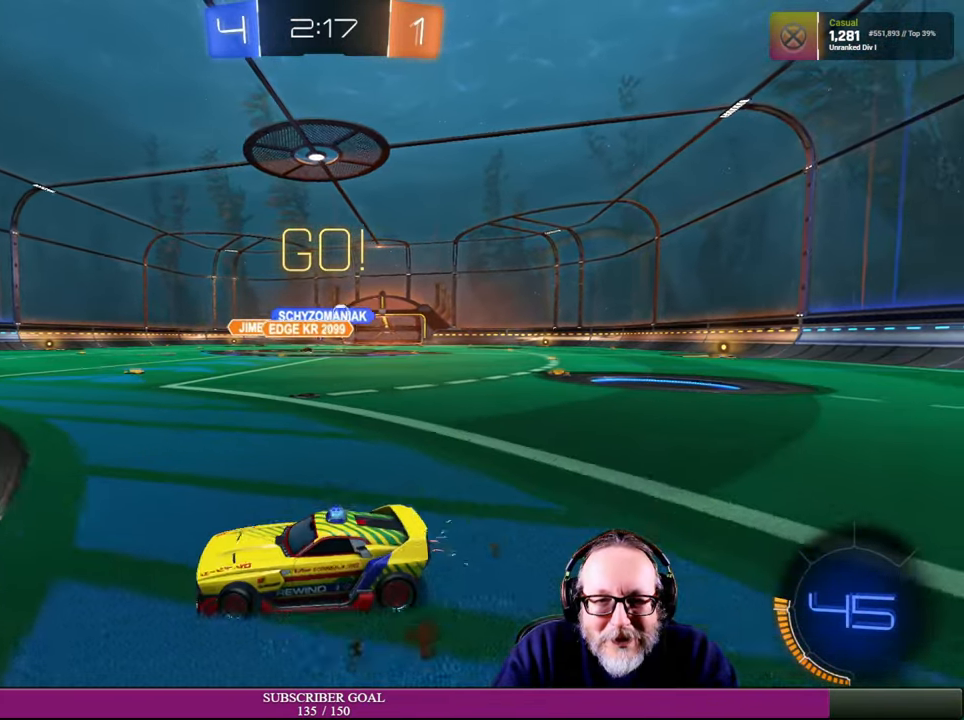
{"buttons": ["R2"], "left_stick": "left", "right_stick": "center", "events": [[316, "left_stick", "up-left"], [450, "left_stick", "left"]]}
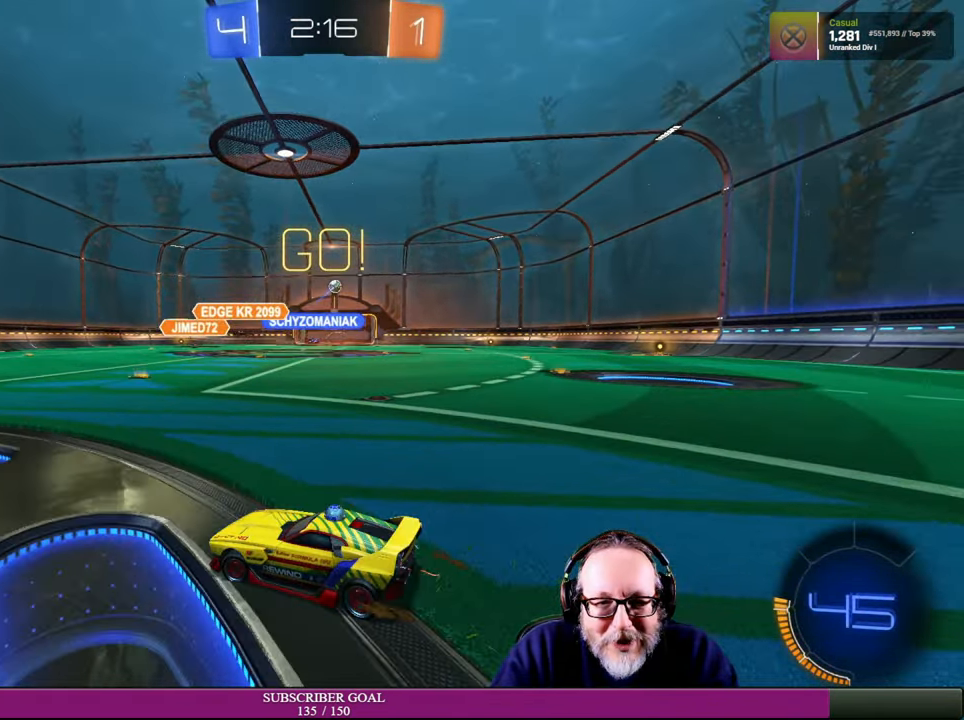
{"buttons": ["TRIANGLE", "R2"], "left_stick": "center", "right_stick": "center", "events": [[233, "left_stick", "center"], [466, "TRIANGLE", "down"]]}
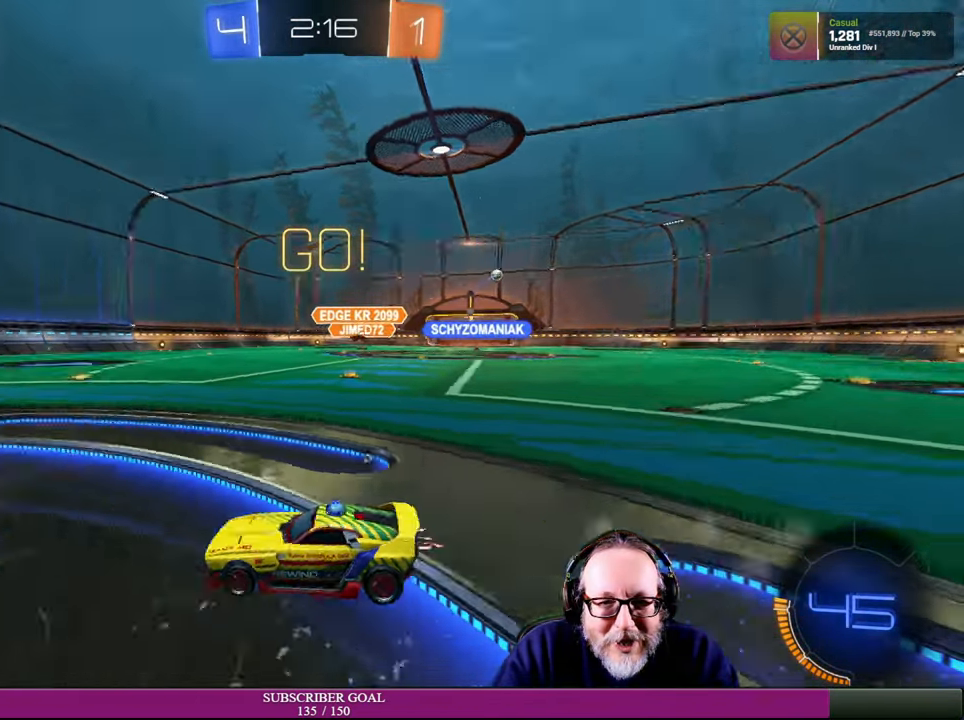
{"buttons": ["R2"], "left_stick": "up", "right_stick": "center", "events": [[33, "left_stick", "right"], [83, "TRIANGLE", "up"], [500, "left_stick", "up"]]}
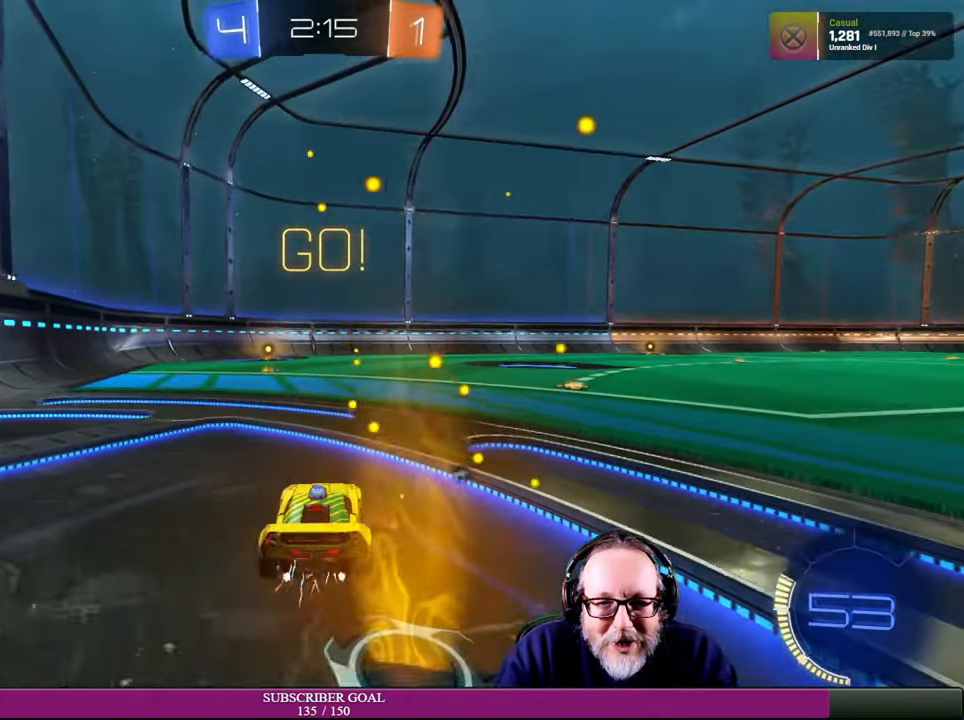
{"buttons": ["R2"], "left_stick": "up-left", "right_stick": "center", "events": [[66, "left_stick", "up-left"], [334, "left_stick", "center"], [400, "left_stick", "up-left"]]}